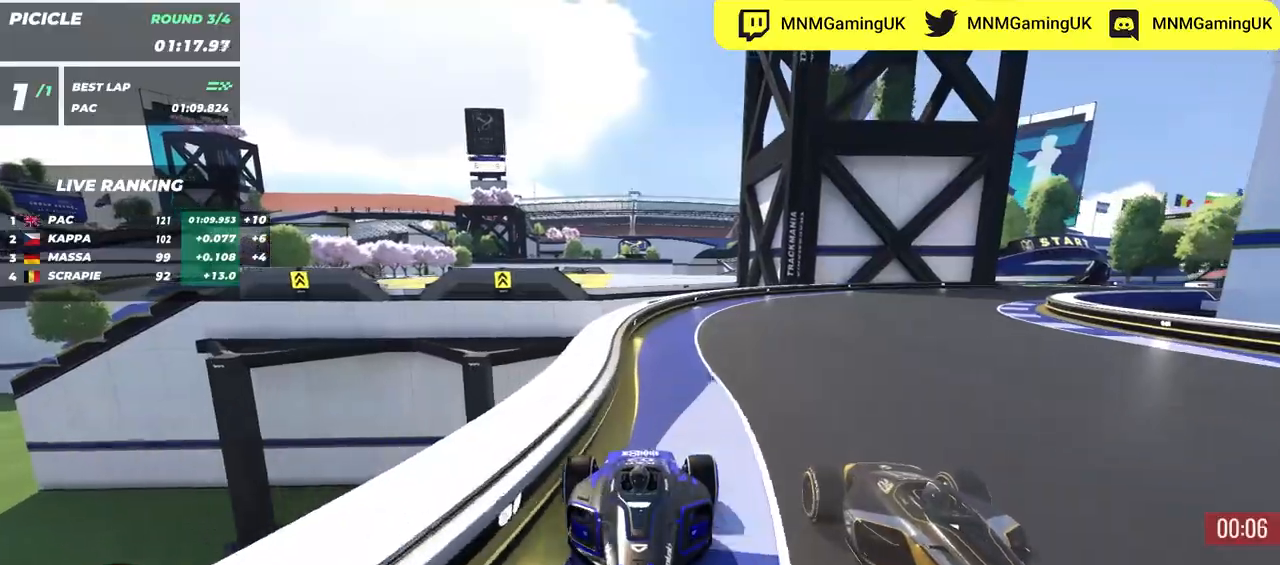
Gameplay with keyboard; each line is a JSON object with the keys held at the frame after it. "events" lists presses ("down") and releases ("up") of "down", "left", "right" and "up" between this image and that frame as [ms after this image, input, new state], when the widget could be followed in between. No other keys are recorded. Mouse input is not recorded.
{"keys": ["down", "right", "up"], "events": [[167, "down", "down"], [184, "right", "down"], [184, "up", "down"]]}
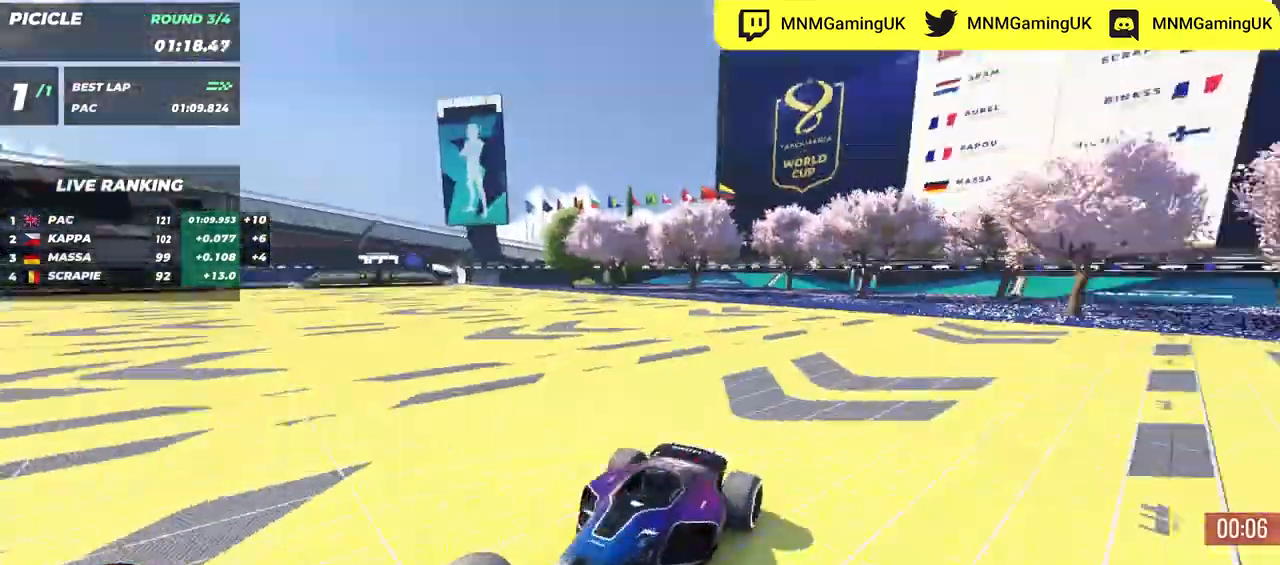
{"keys": ["down", "right", "up"], "events": []}
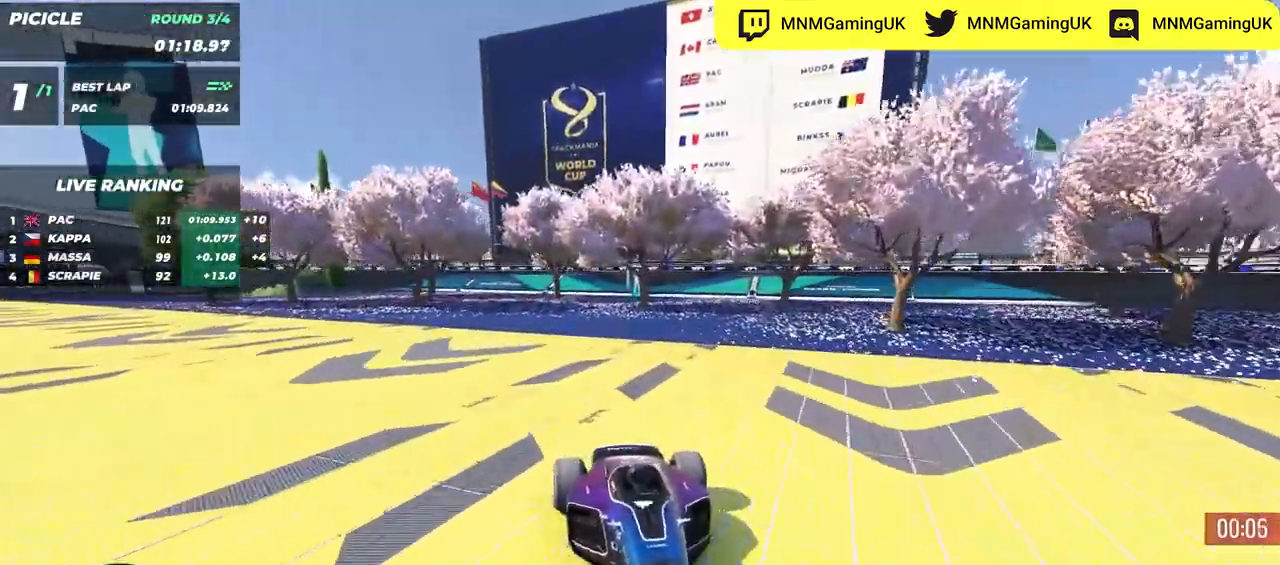
{"keys": ["left", "up"], "events": [[184, "right", "up"], [217, "down", "up"], [217, "left", "down"]]}
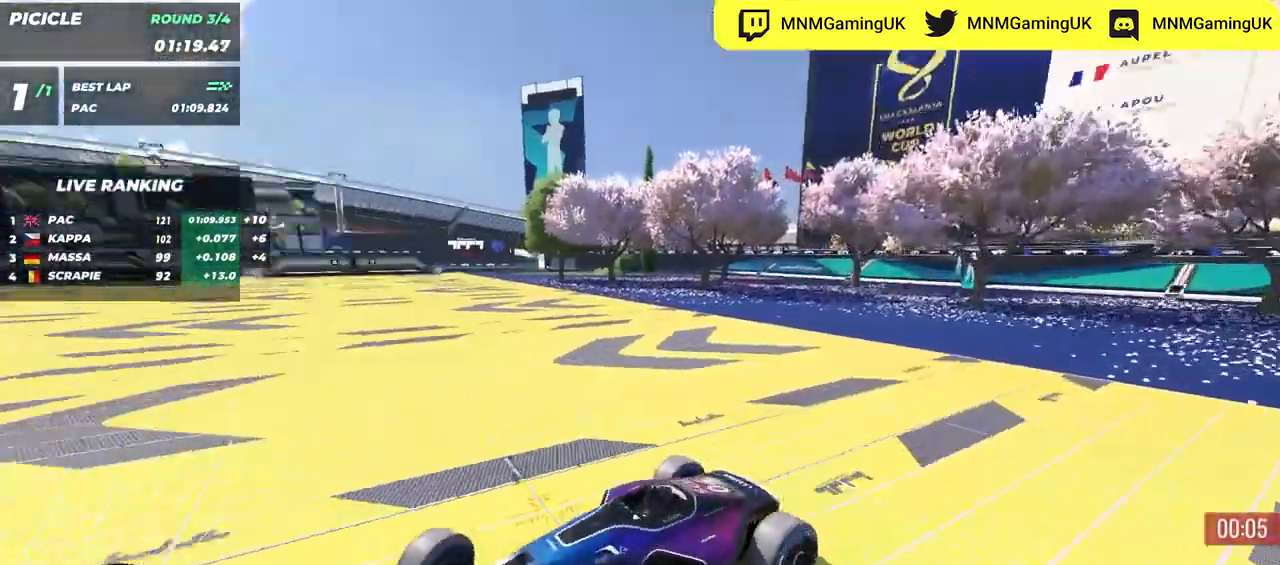
{"keys": ["up"], "events": [[134, "left", "up"], [217, "left", "down"], [400, "left", "up"]]}
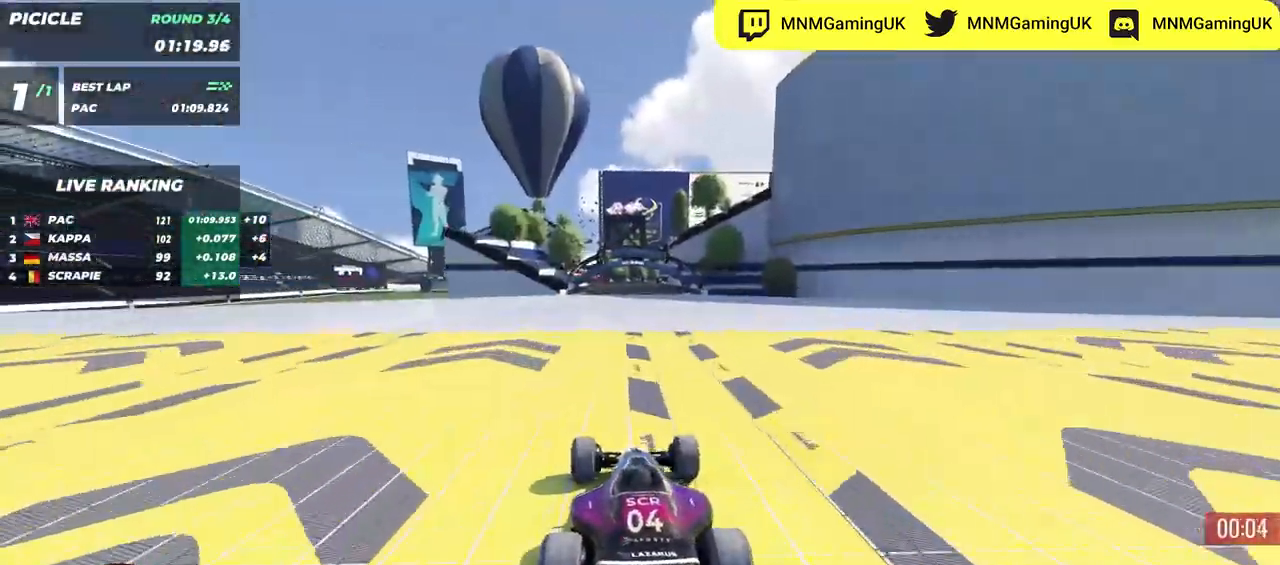
{"keys": ["up"], "events": [[84, "right", "down"], [184, "right", "up"]]}
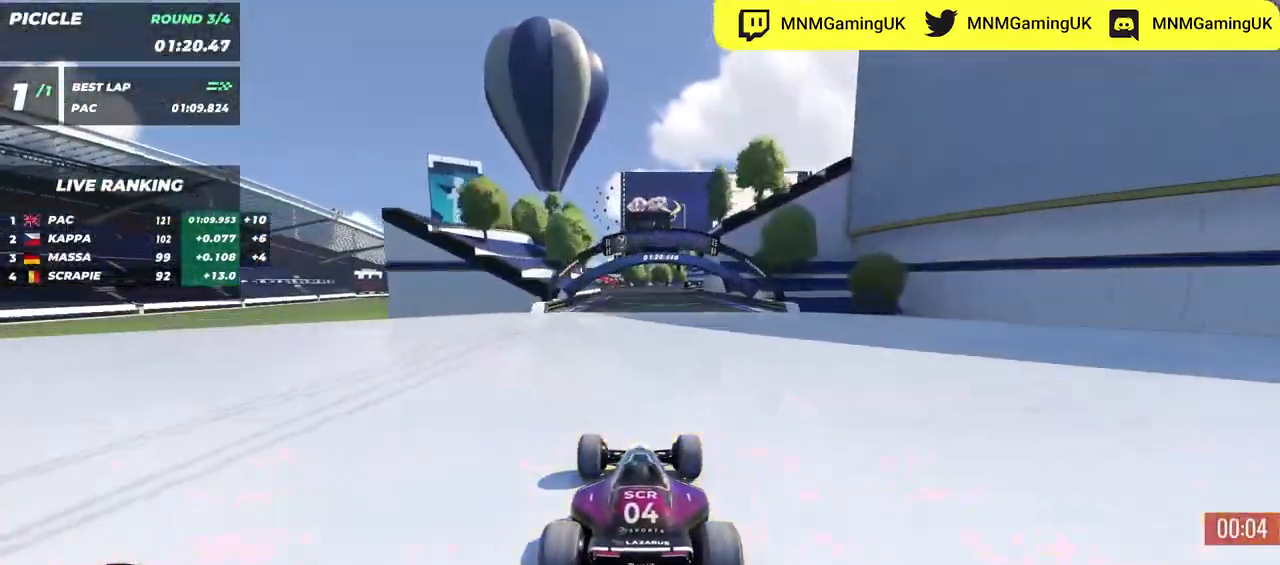
{"keys": ["up"], "events": []}
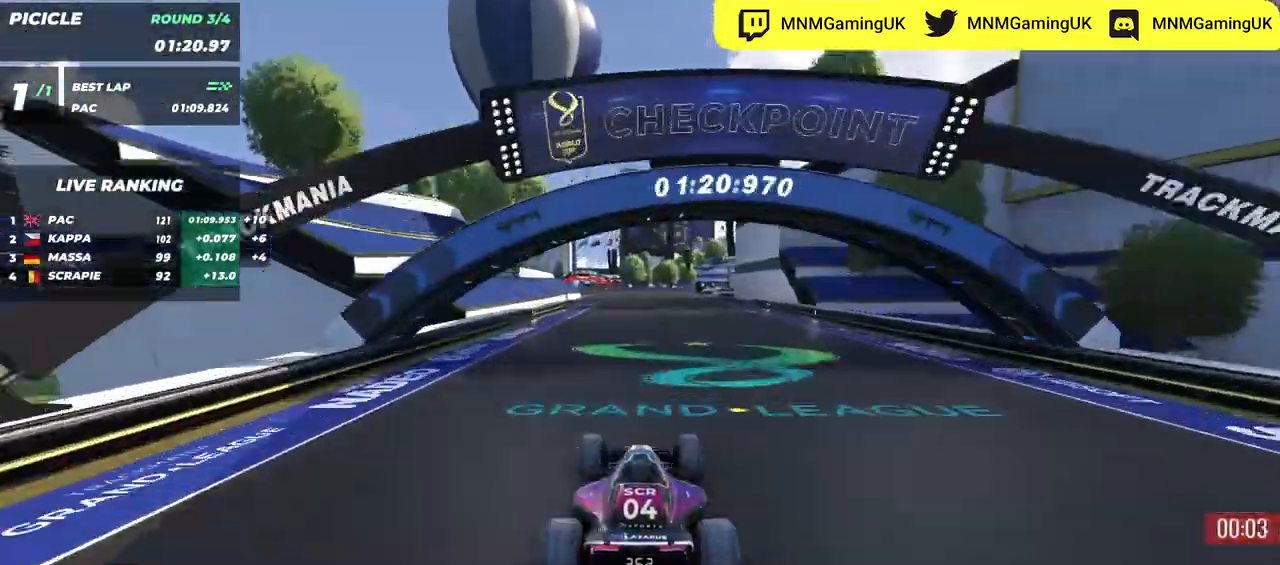
{"keys": ["left", "up"], "events": [[367, "left", "down"]]}
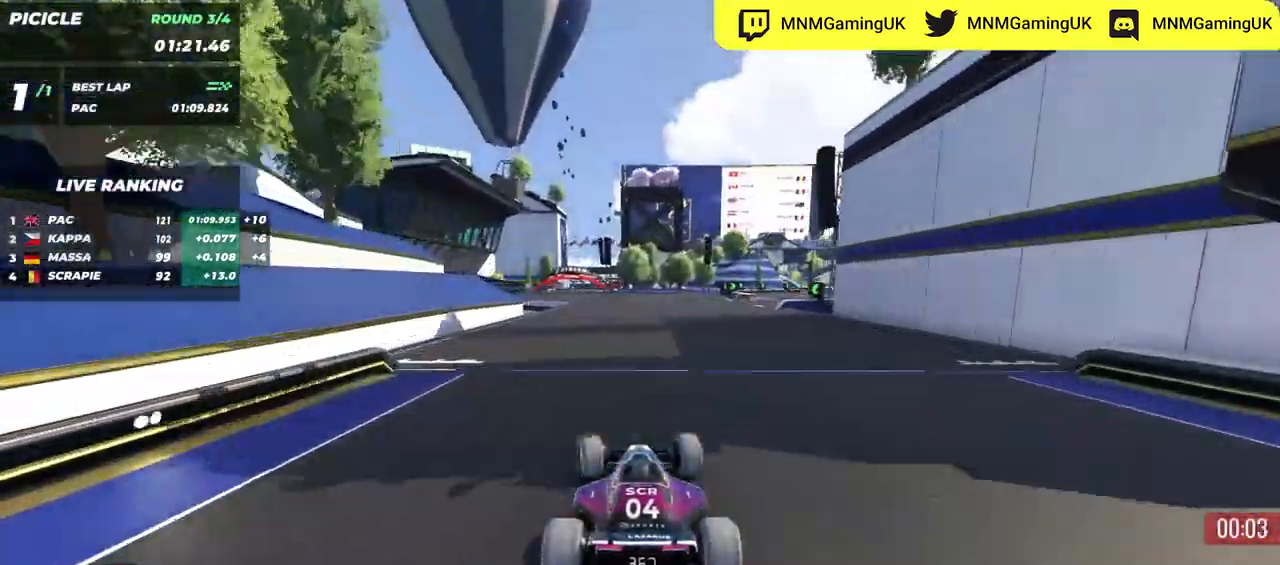
{"keys": ["up"], "events": [[384, "left", "up"]]}
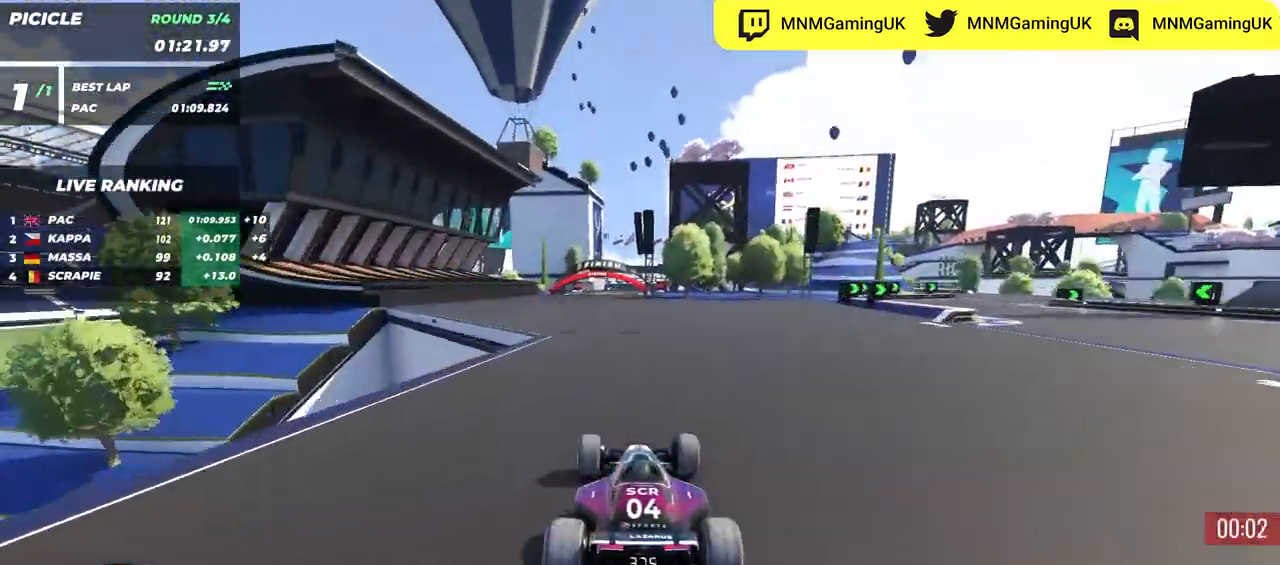
{"keys": ["right", "up"], "events": [[284, "right", "down"], [367, "right", "up"], [467, "right", "down"]]}
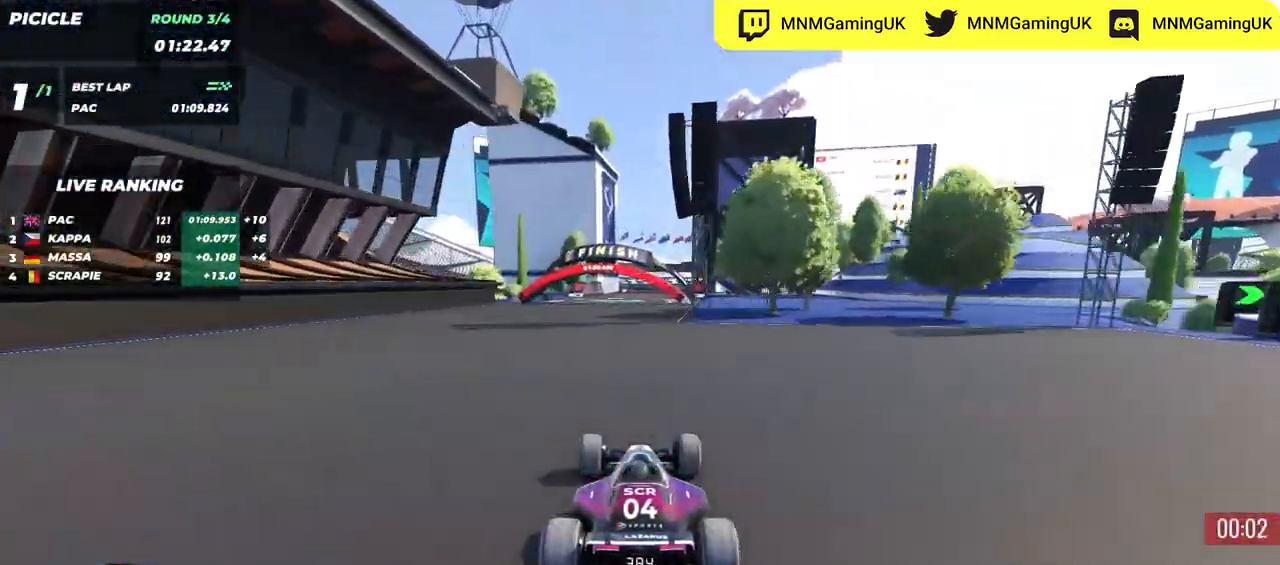
{"keys": ["up"], "events": [[84, "right", "up"]]}
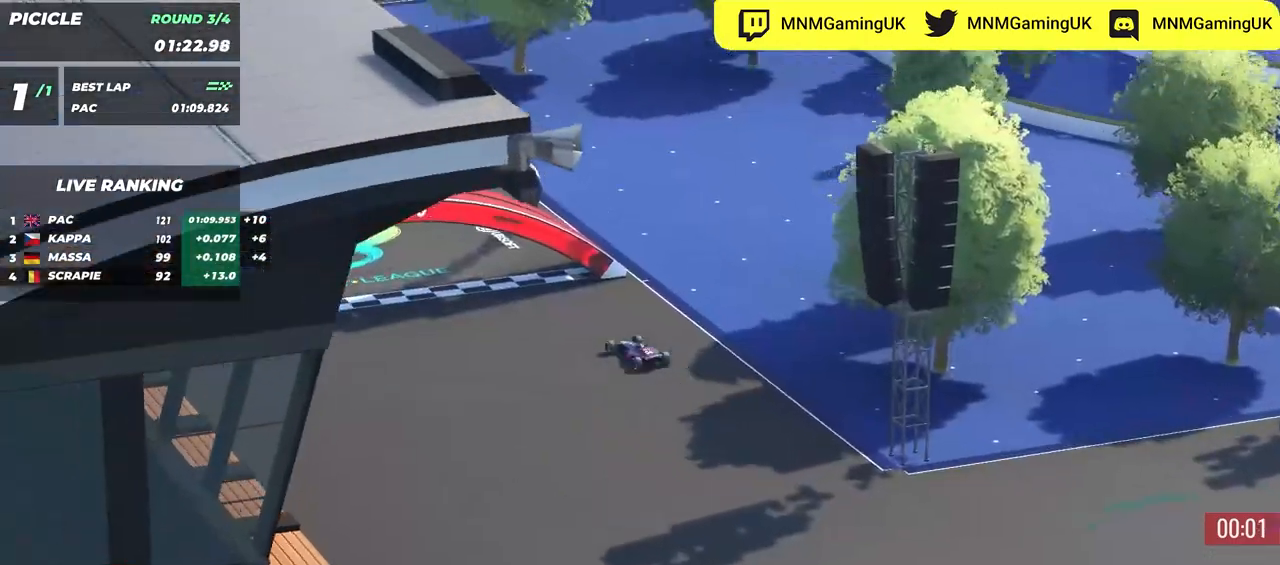
{"keys": [], "events": [[250, "up", "up"]]}
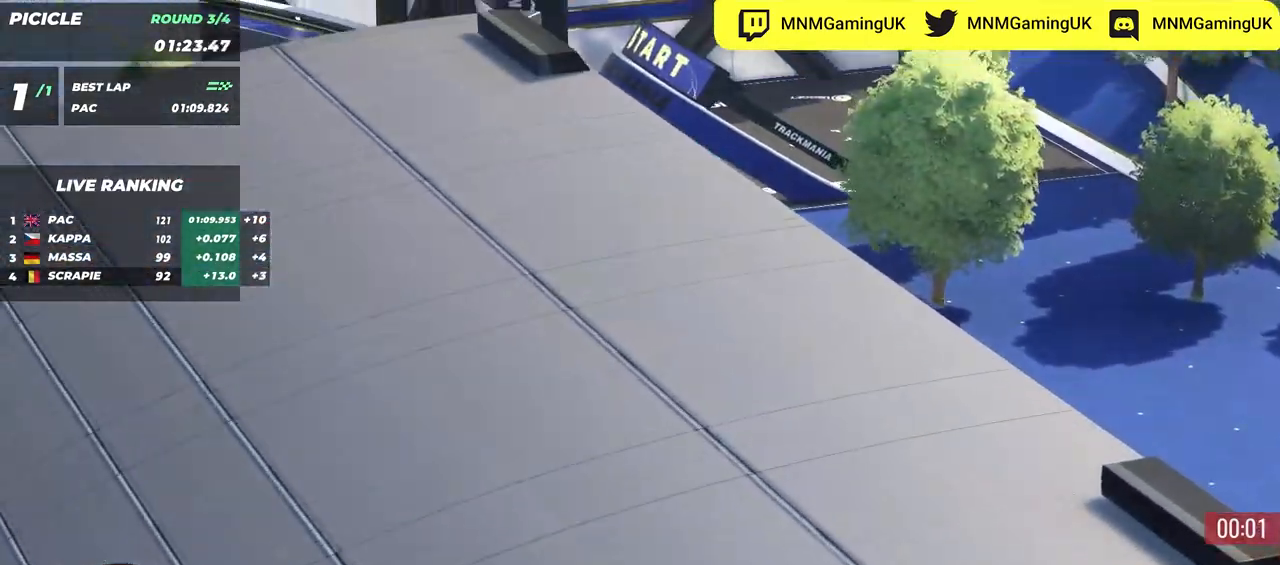
{"keys": [], "events": []}
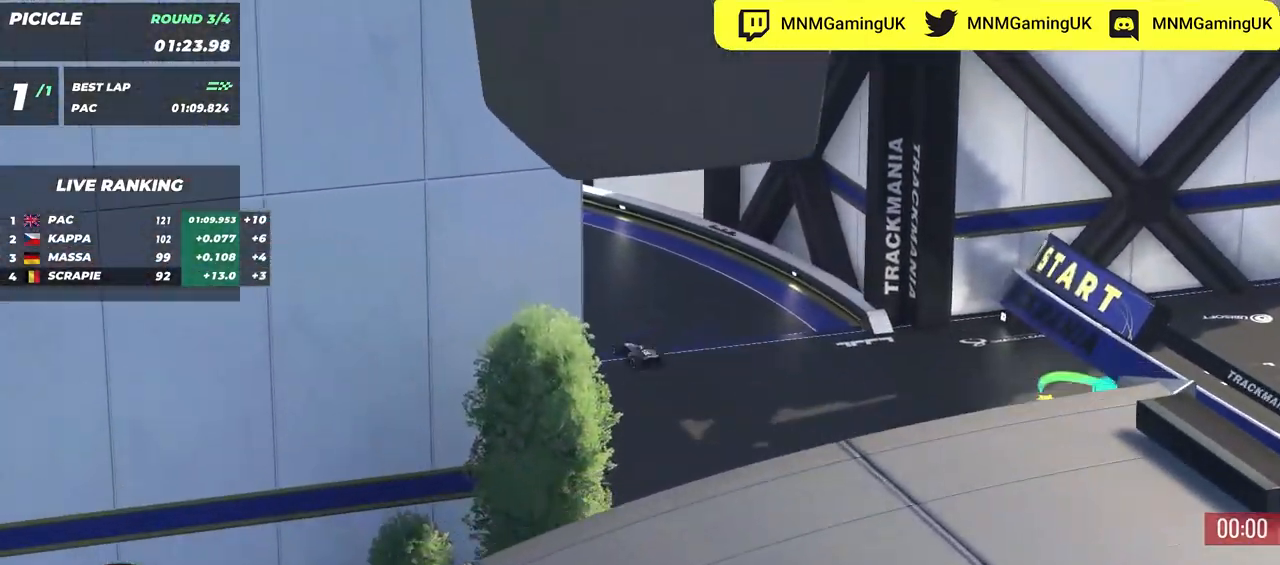
{"keys": [], "events": []}
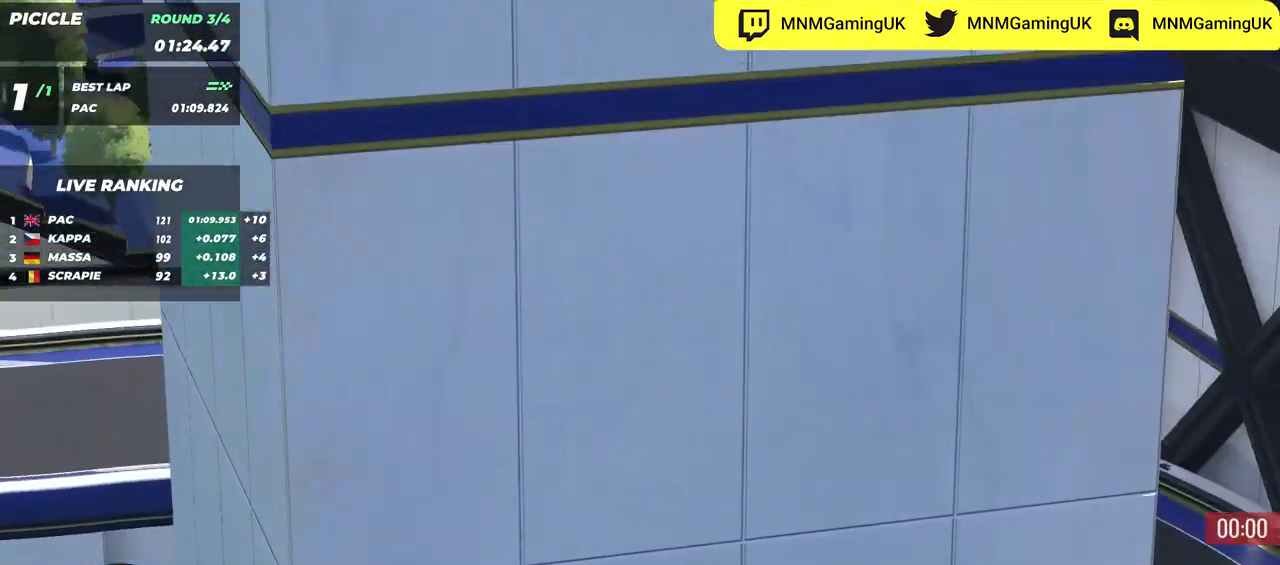
{"keys": [], "events": []}